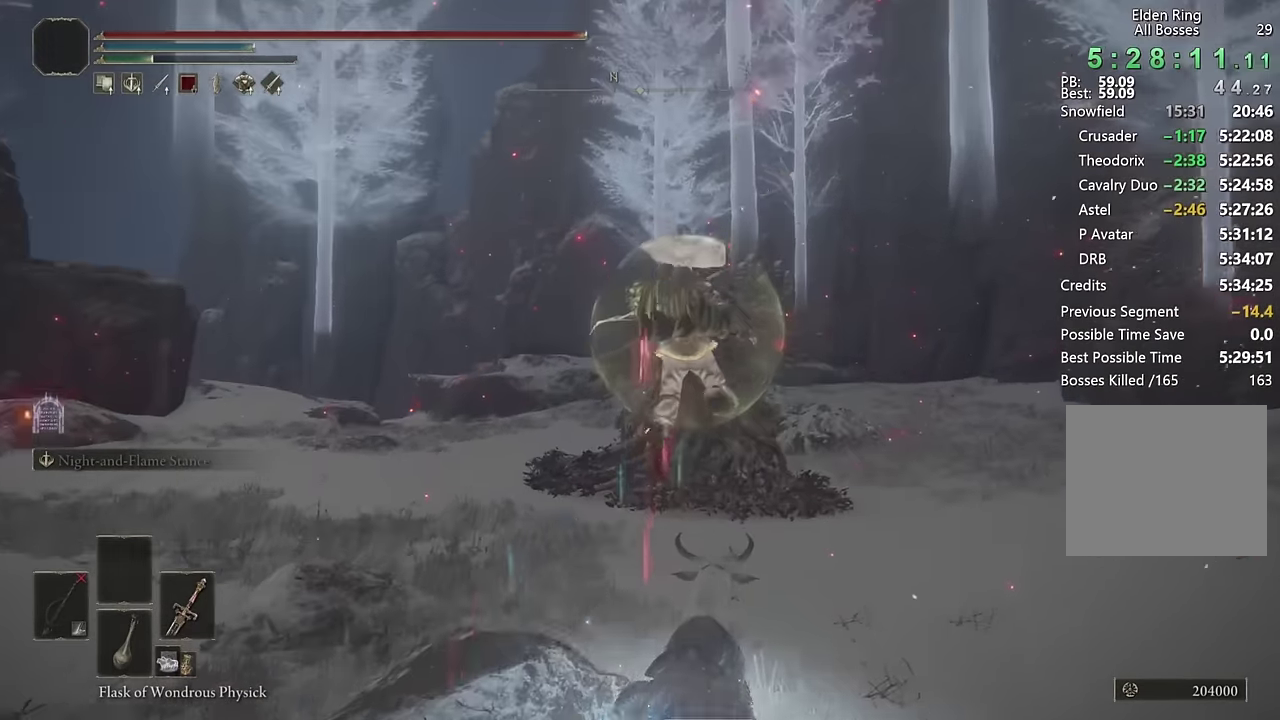
Gameplay with a controller (PlayStation layout); each line is a JSON object with the inputs held at the frame after it. "events" lists button and stick changes between this image and that frame as [ms after this image, input, new state], when the widget could be followed in between.
{"buttons": ["TRIANGLE"], "left_stick": "up", "right_stick": "center", "events": [[83, "TRIANGLE", "down"], [300, "left_stick", "up"]]}
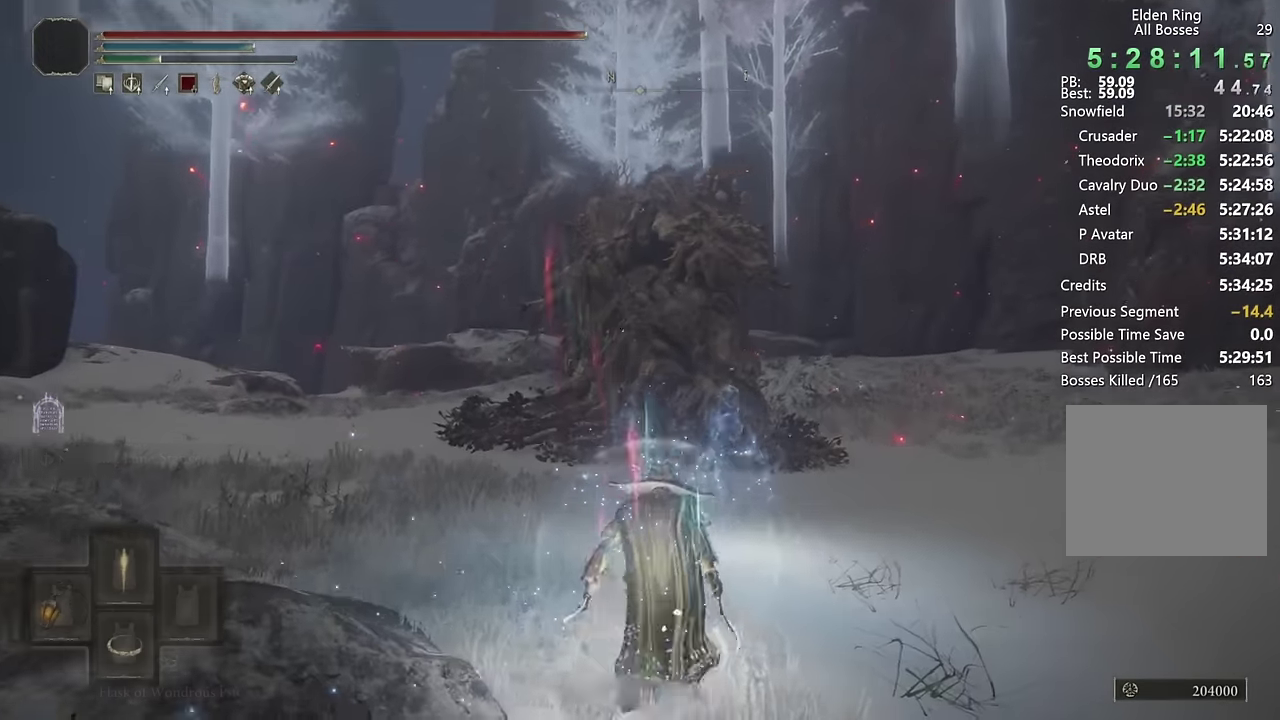
{"buttons": ["TRIANGLE"], "left_stick": "up", "right_stick": "center", "events": []}
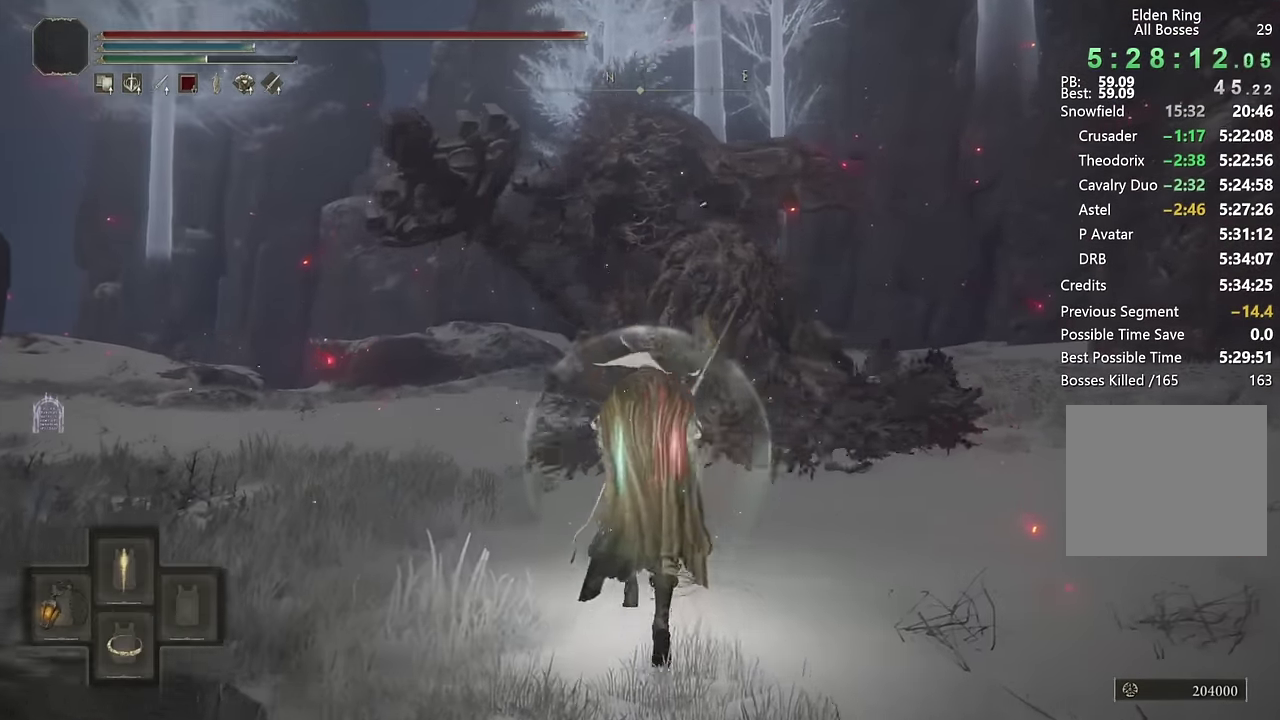
{"buttons": [], "left_stick": "center", "right_stick": "center", "events": [[16, "TRIANGLE", "up"], [33, "L2", "down"], [200, "L2", "up"], [433, "left_stick", "center"]]}
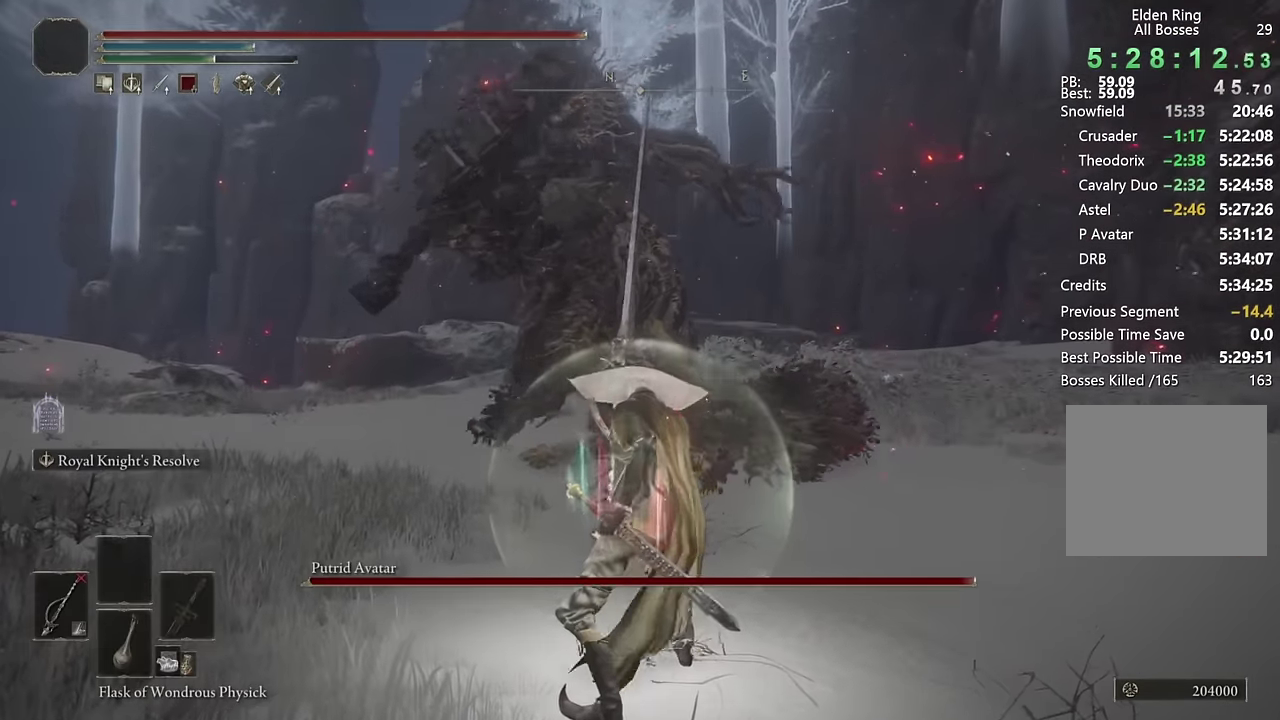
{"buttons": ["TRIANGLE"], "left_stick": "up", "right_stick": "center", "events": [[66, "left_stick", "up"], [266, "TRIANGLE", "down"]]}
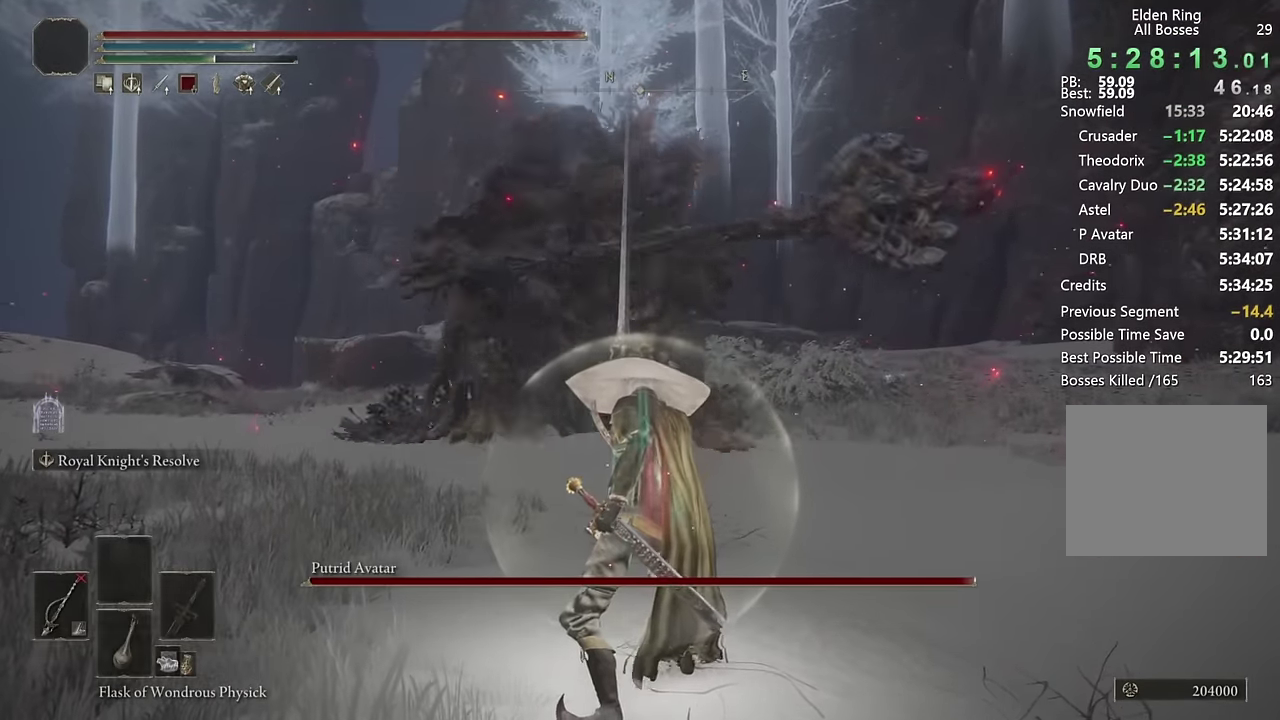
{"buttons": [], "left_stick": "up", "right_stick": "center", "events": [[433, "TRIANGLE", "up"]]}
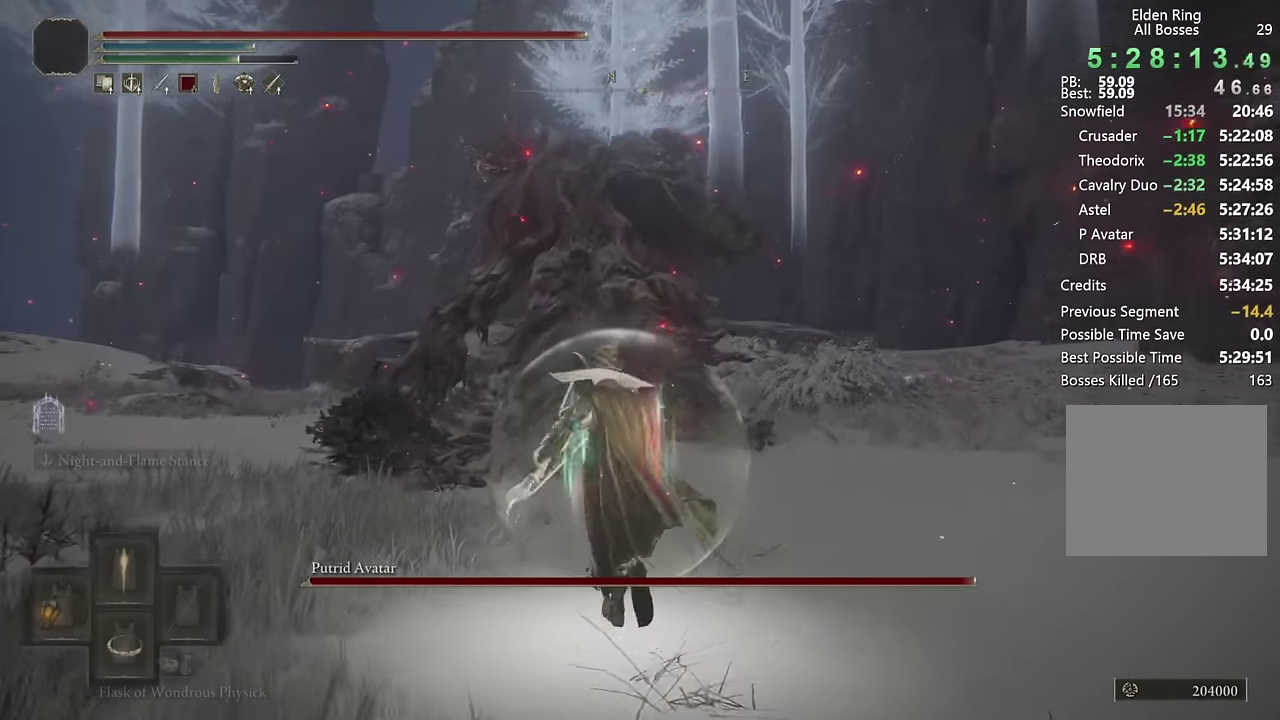
{"buttons": [], "left_stick": "up", "right_stick": "center", "events": [[66, "left_stick", "up-left"], [183, "left_stick", "left"], [283, "left_stick", "down-left"], [366, "left_stick", "left"], [483, "left_stick", "up"]]}
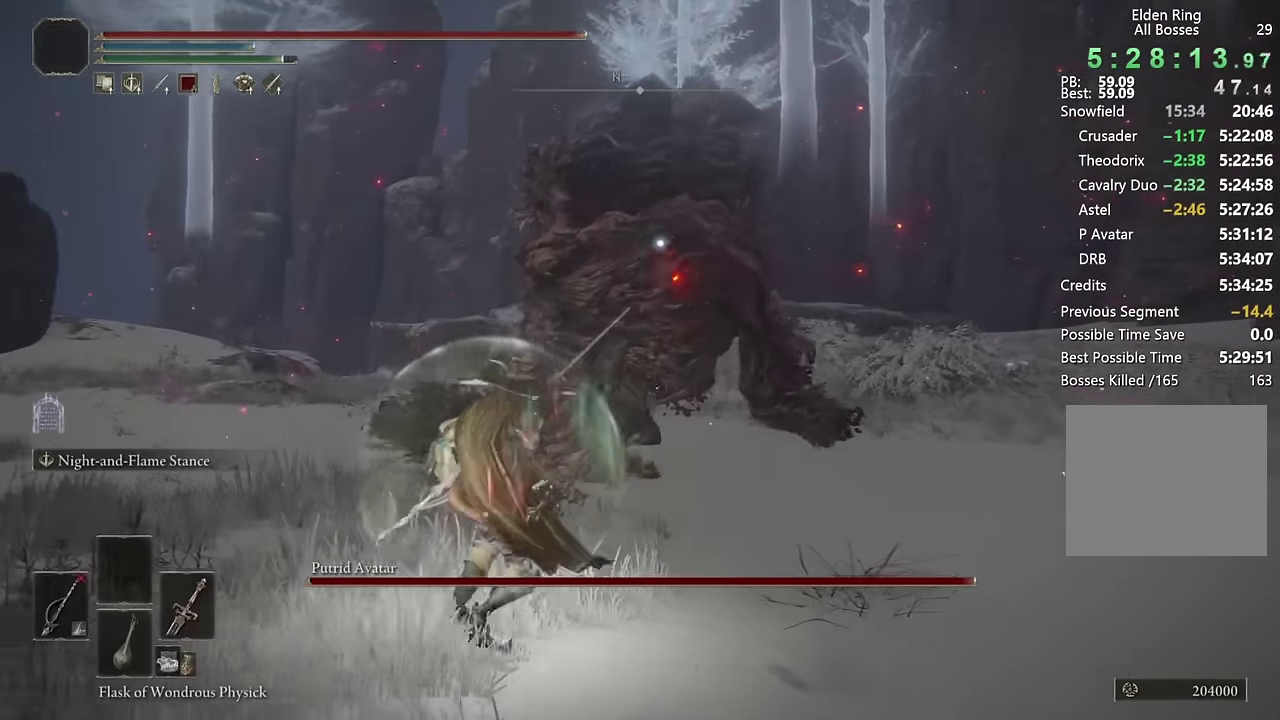
{"buttons": [], "left_stick": "up", "right_stick": "center", "events": []}
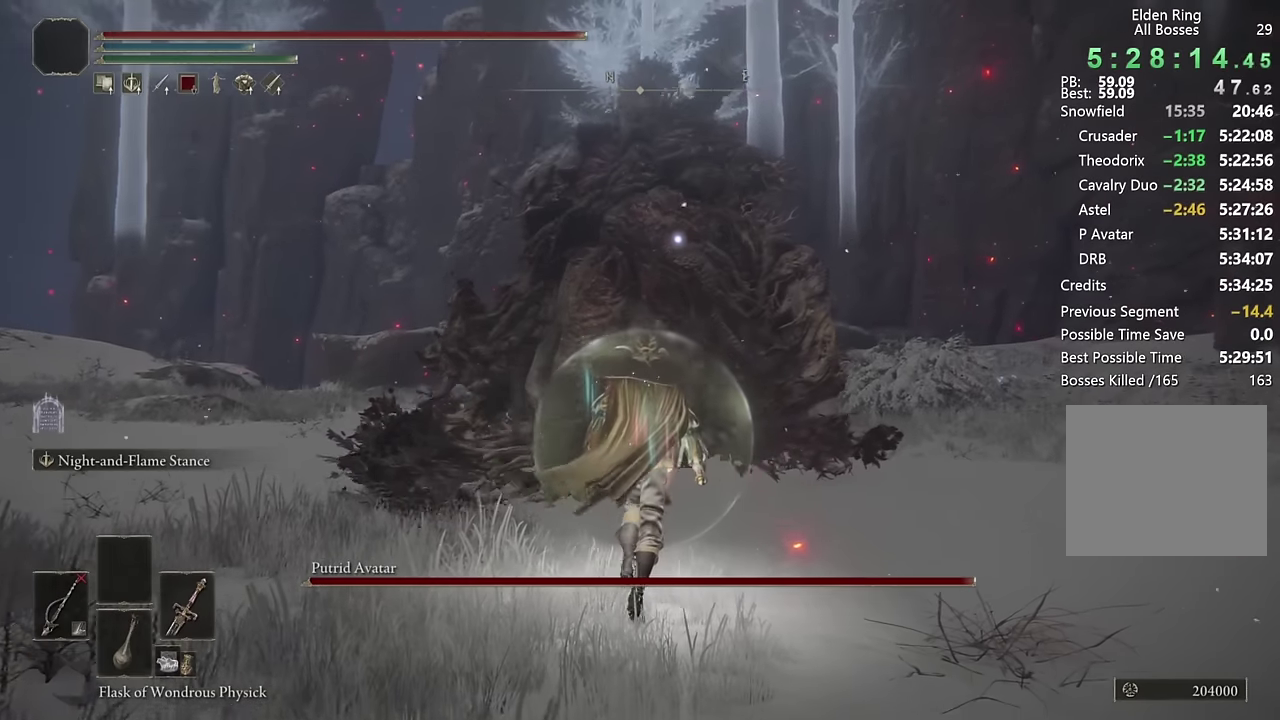
{"buttons": [], "left_stick": "up", "right_stick": "center", "events": [[217, "CIRCLE", "down"], [317, "CIRCLE", "up"]]}
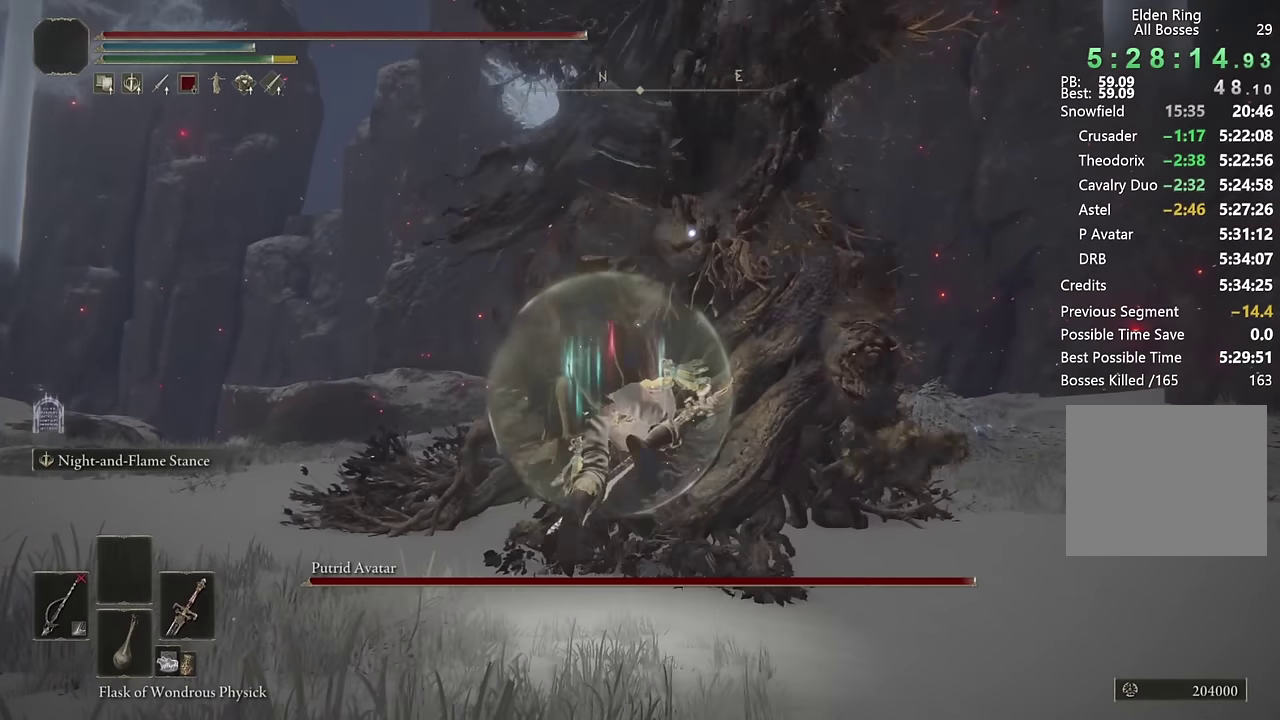
{"buttons": ["L2"], "left_stick": "up", "right_stick": "center", "events": [[34, "left_stick", "up-right"], [250, "left_stick", "up"], [300, "L2", "down"]]}
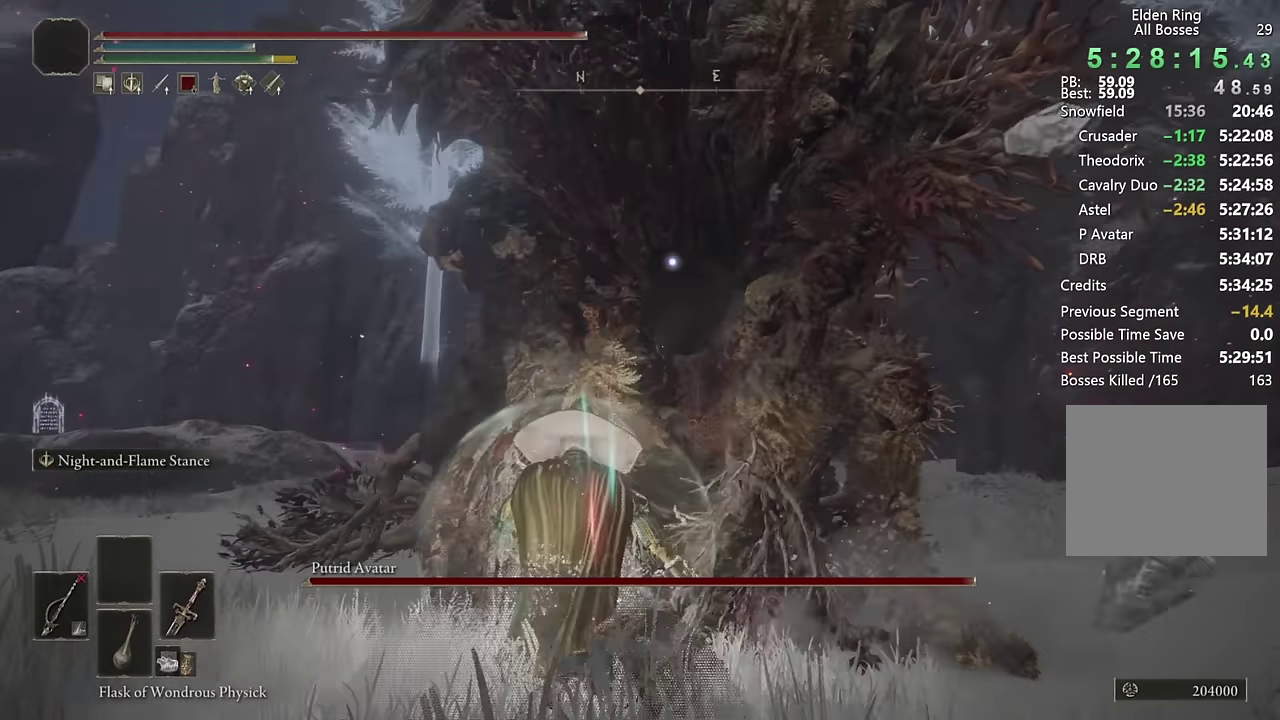
{"buttons": ["L2"], "left_stick": "up", "right_stick": "center", "events": []}
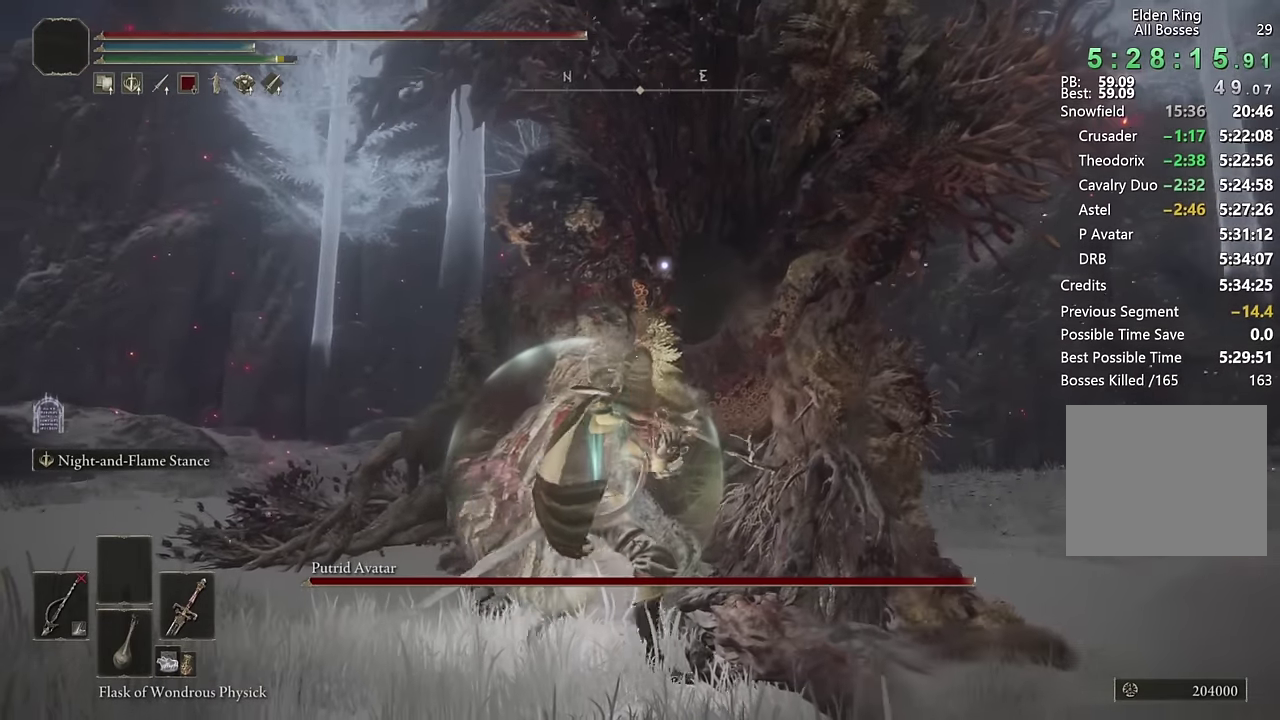
{"buttons": ["L2"], "left_stick": "up", "right_stick": "center", "events": []}
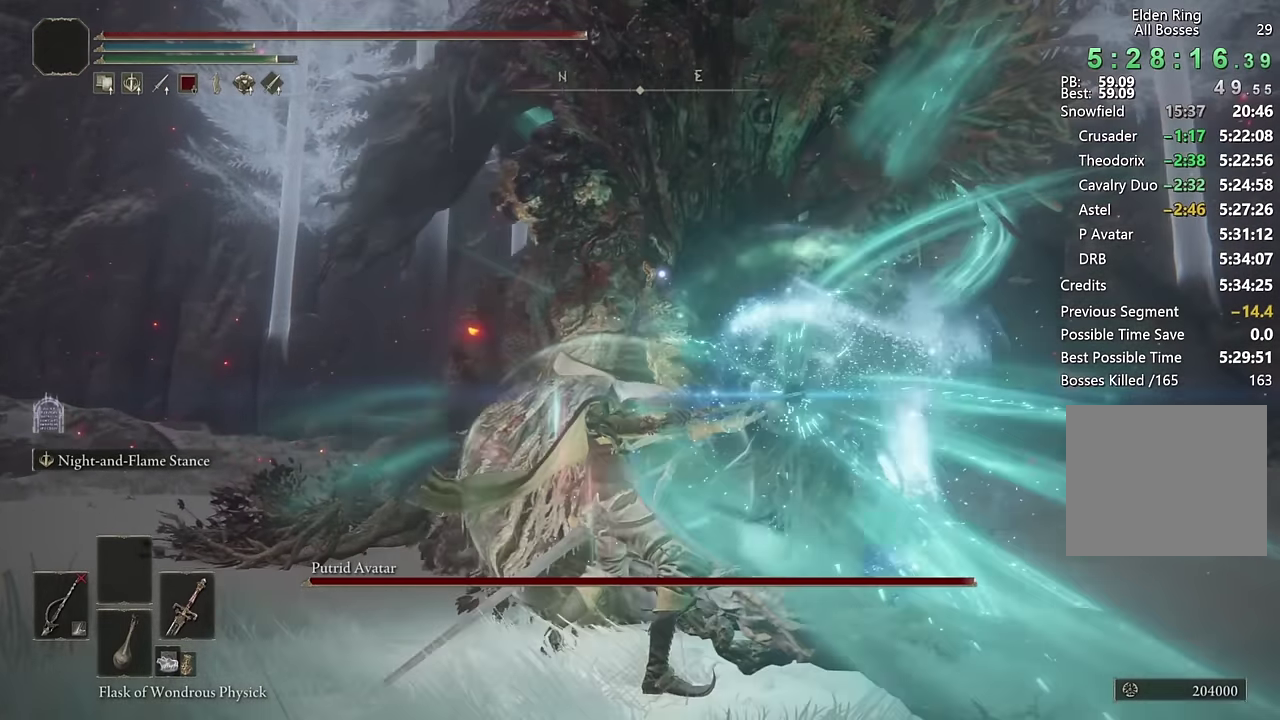
{"buttons": ["L2"], "left_stick": "up", "right_stick": "center", "events": []}
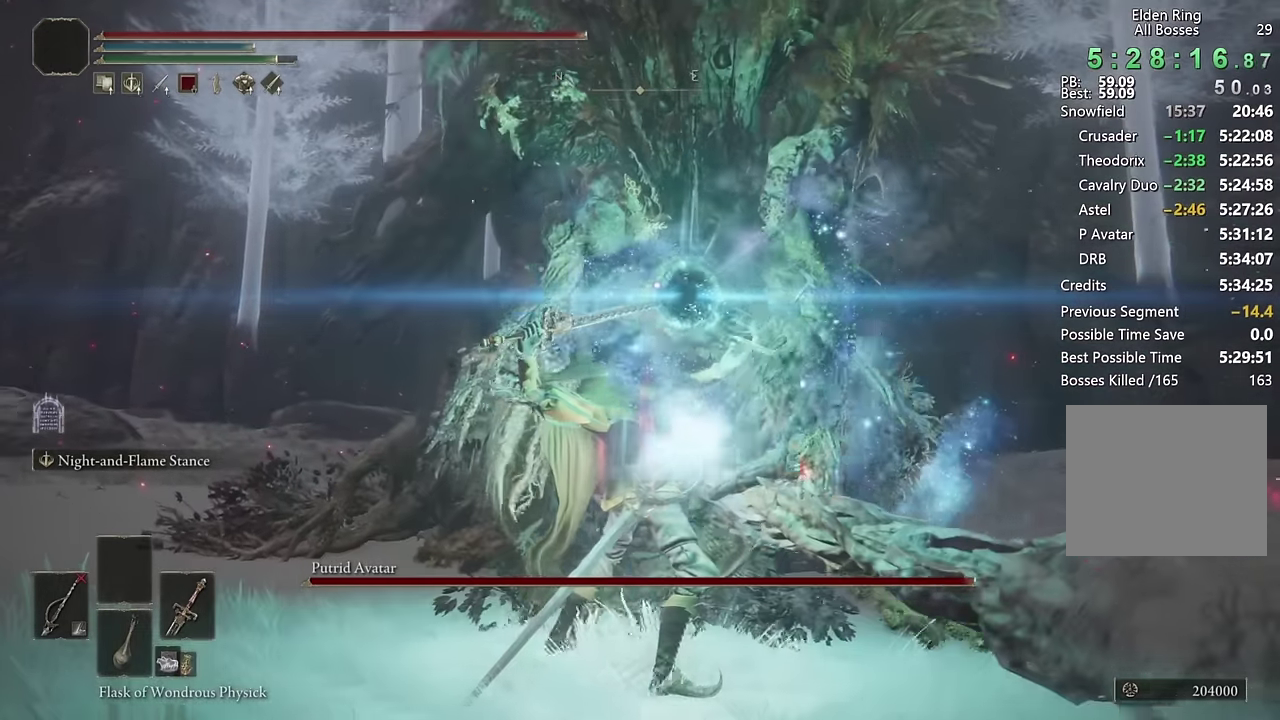
{"buttons": ["L2"], "left_stick": "up", "right_stick": "center", "events": []}
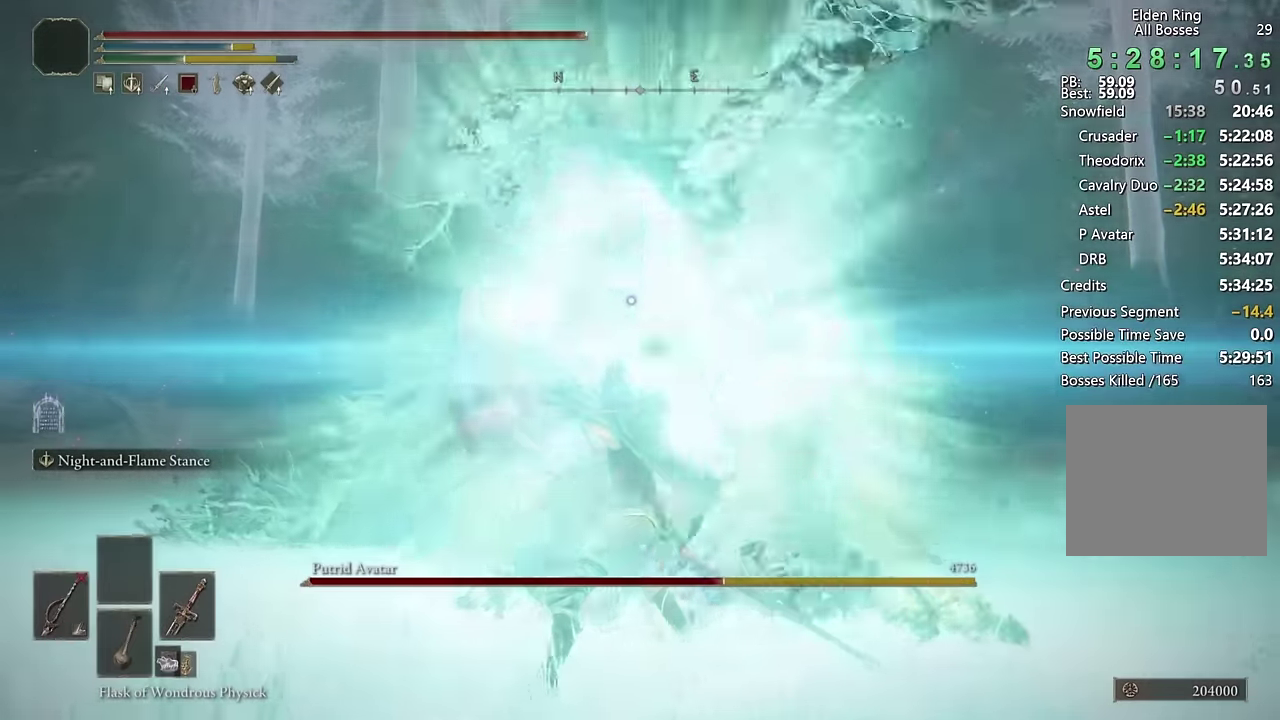
{"buttons": ["L2"], "left_stick": "up", "right_stick": "center", "events": []}
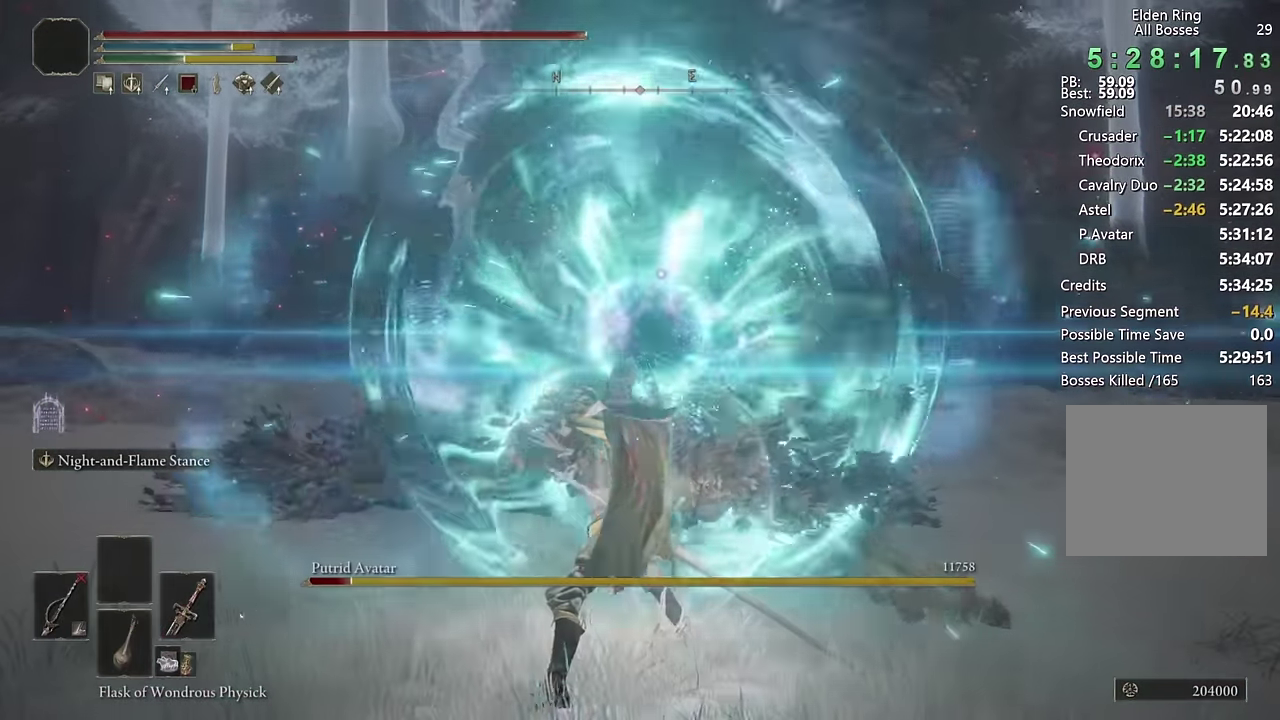
{"buttons": [], "left_stick": "up", "right_stick": "center", "events": [[217, "L2", "up"], [234, "left_stick", "up-left"], [334, "L2", "down"], [400, "left_stick", "up"], [484, "L2", "up"]]}
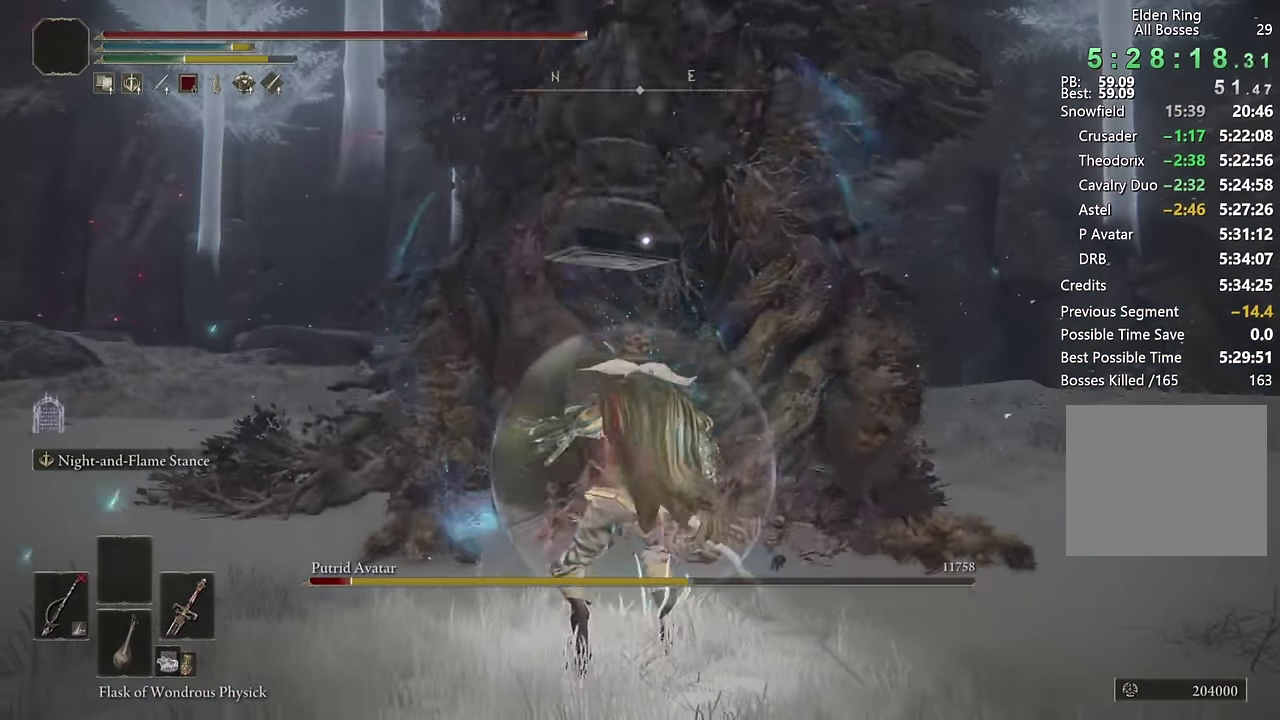
{"buttons": [], "left_stick": "up", "right_stick": "center", "events": []}
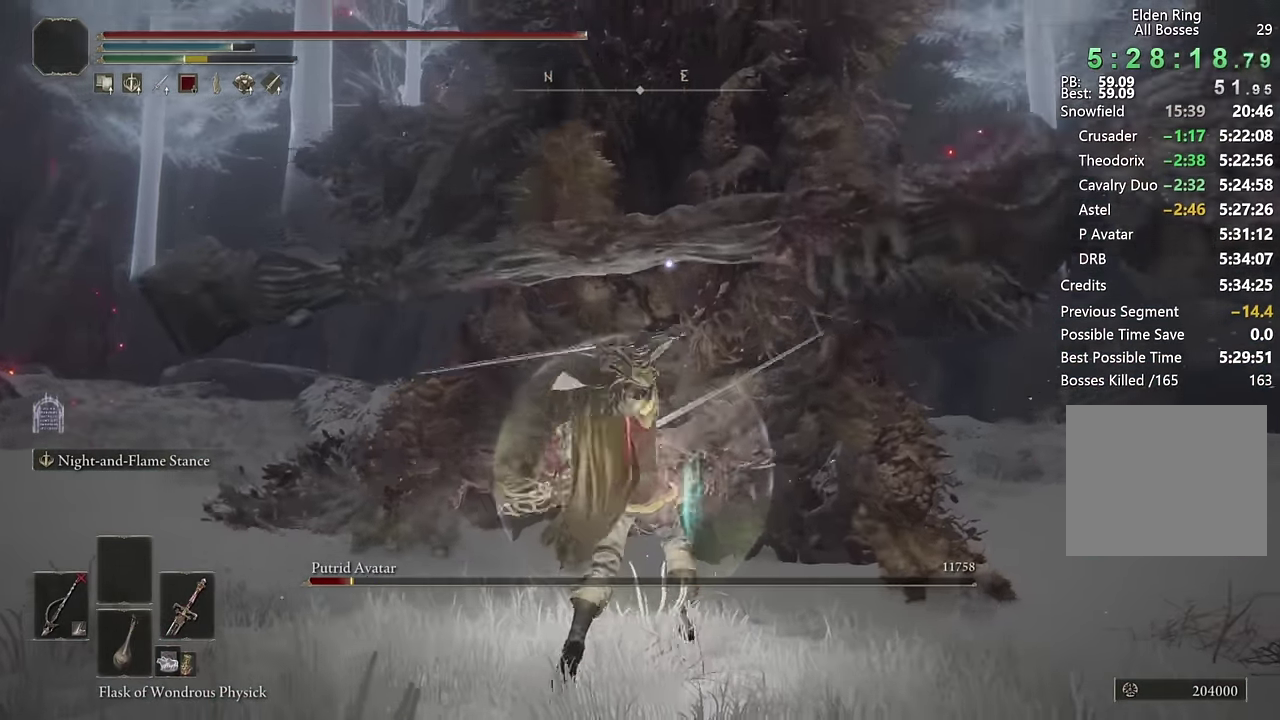
{"buttons": [], "left_stick": "up", "right_stick": "center", "events": []}
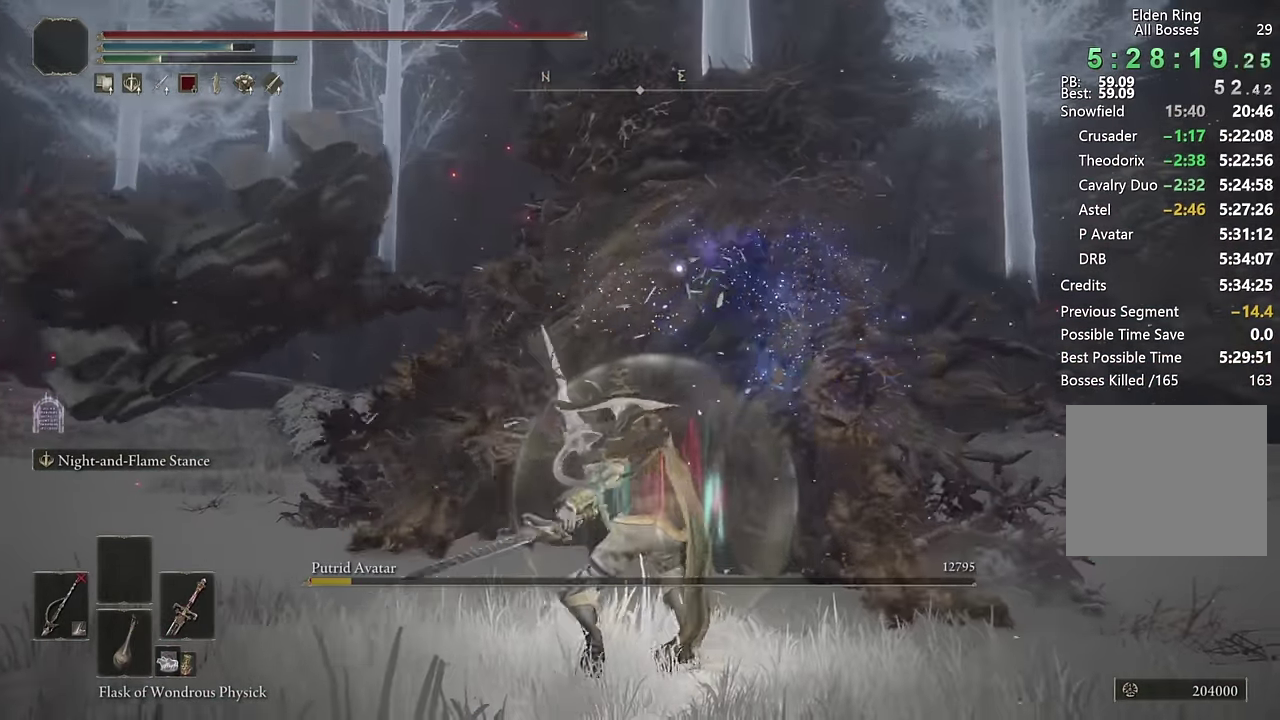
{"buttons": [], "left_stick": "down-right", "right_stick": "down-right", "events": [[167, "left_stick", "up-right"], [217, "left_stick", "right"], [317, "right_stick", "right"], [367, "left_stick", "down-right"], [417, "right_stick", "down-right"]]}
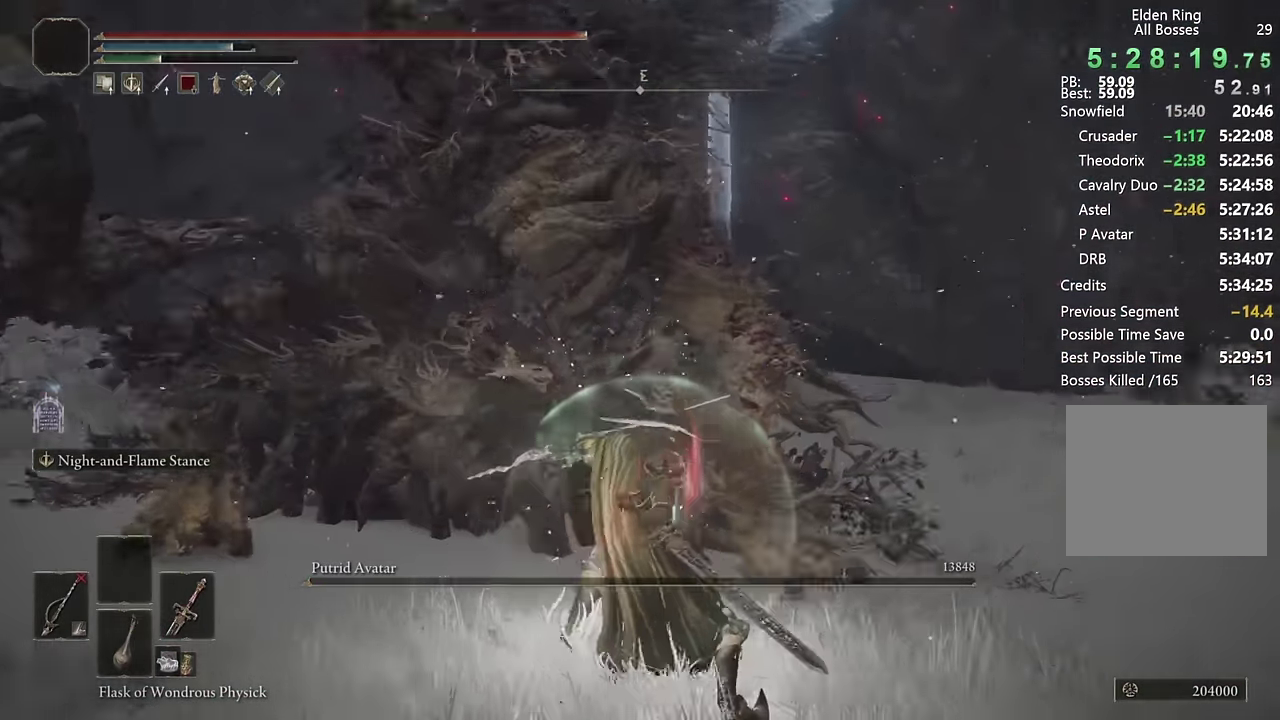
{"buttons": [], "left_stick": "up-right", "right_stick": "right", "events": [[100, "left_stick", "right"], [217, "left_stick", "up-right"], [250, "right_stick", "right"], [316, "right_stick", "center"], [433, "right_stick", "right"]]}
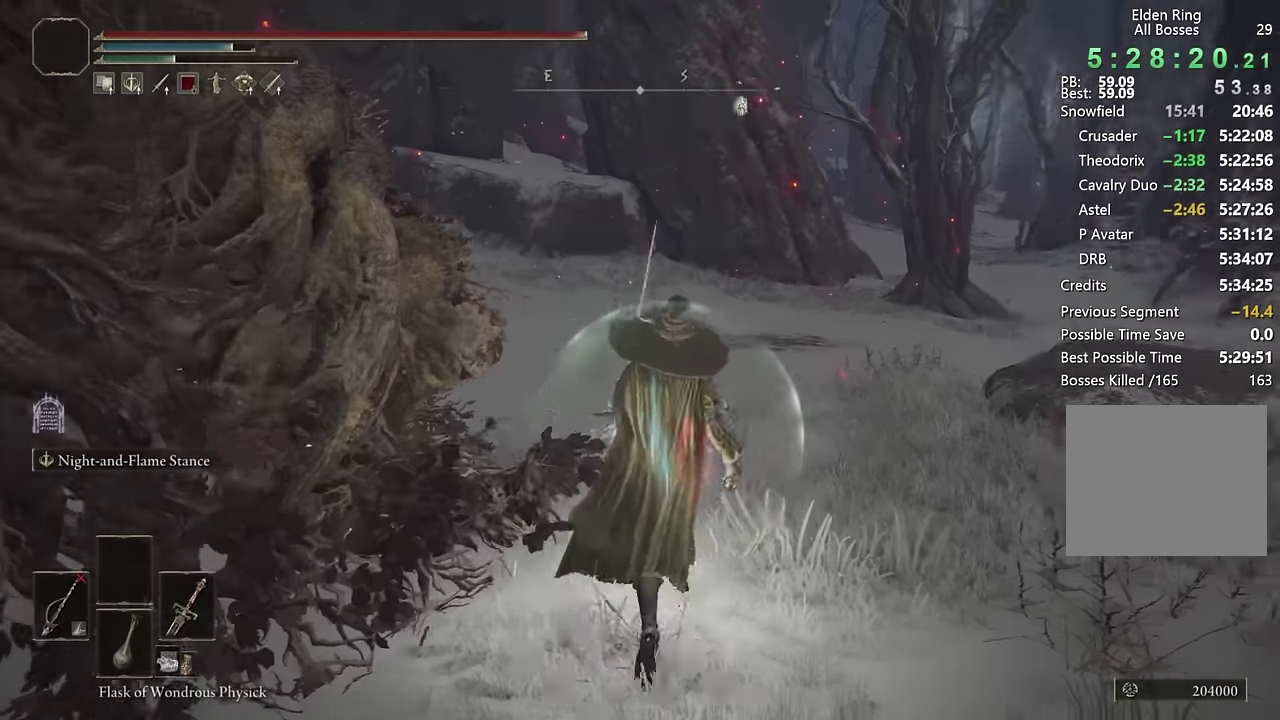
{"buttons": [], "left_stick": "up", "right_stick": "right", "events": [[83, "right_stick", "center"], [150, "left_stick", "up"], [366, "right_stick", "right"]]}
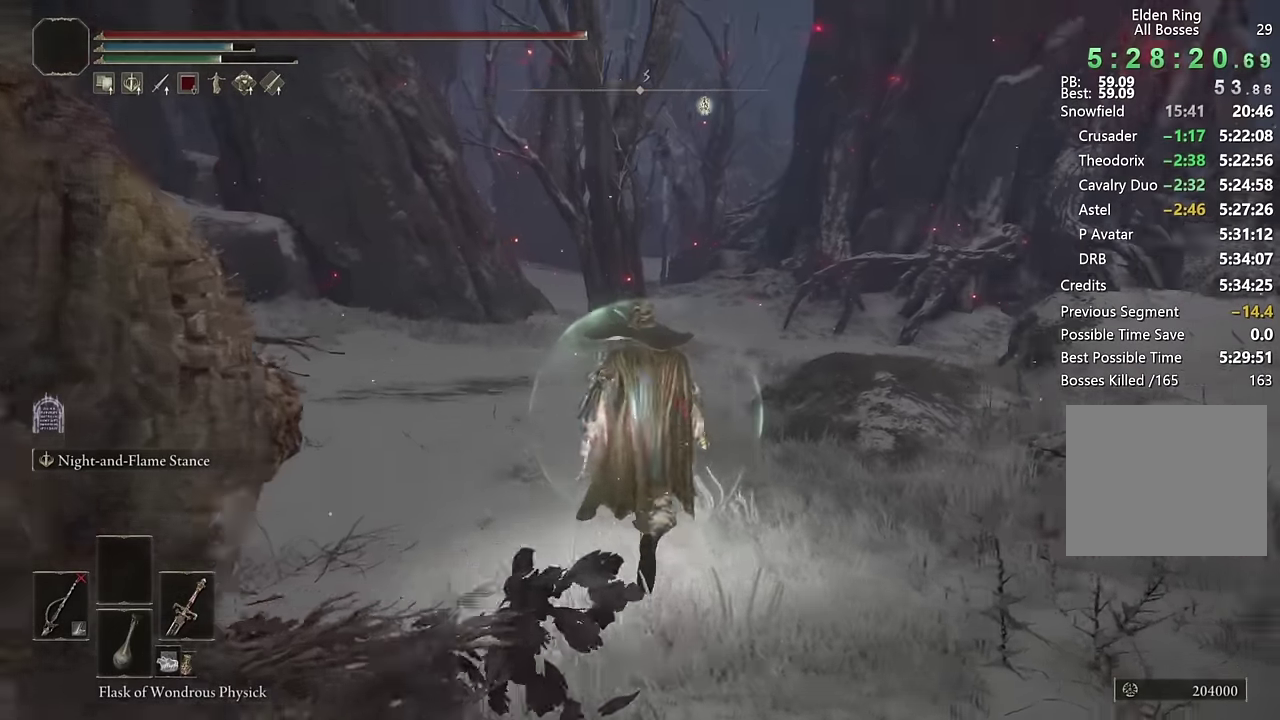
{"buttons": [], "left_stick": "up-left", "right_stick": "center", "events": [[50, "right_stick", "center"], [133, "right_stick", "up-right"], [183, "right_stick", "up"], [266, "left_stick", "up-left"], [333, "right_stick", "center"]]}
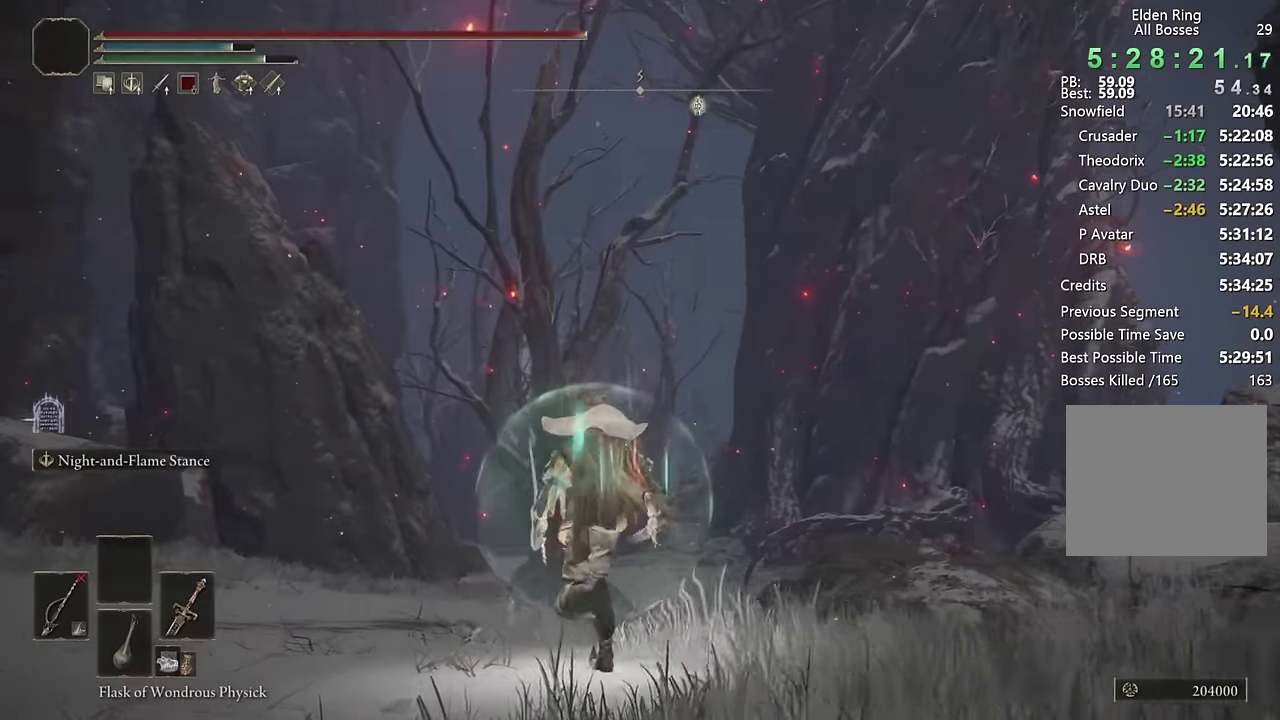
{"buttons": [], "left_stick": "center", "right_stick": "center", "events": [[16, "left_stick", "up"], [66, "right_stick", "down-right"], [200, "right_stick", "center"], [316, "left_stick", "center"], [366, "left_stick", "down"], [416, "left_stick", "center"]]}